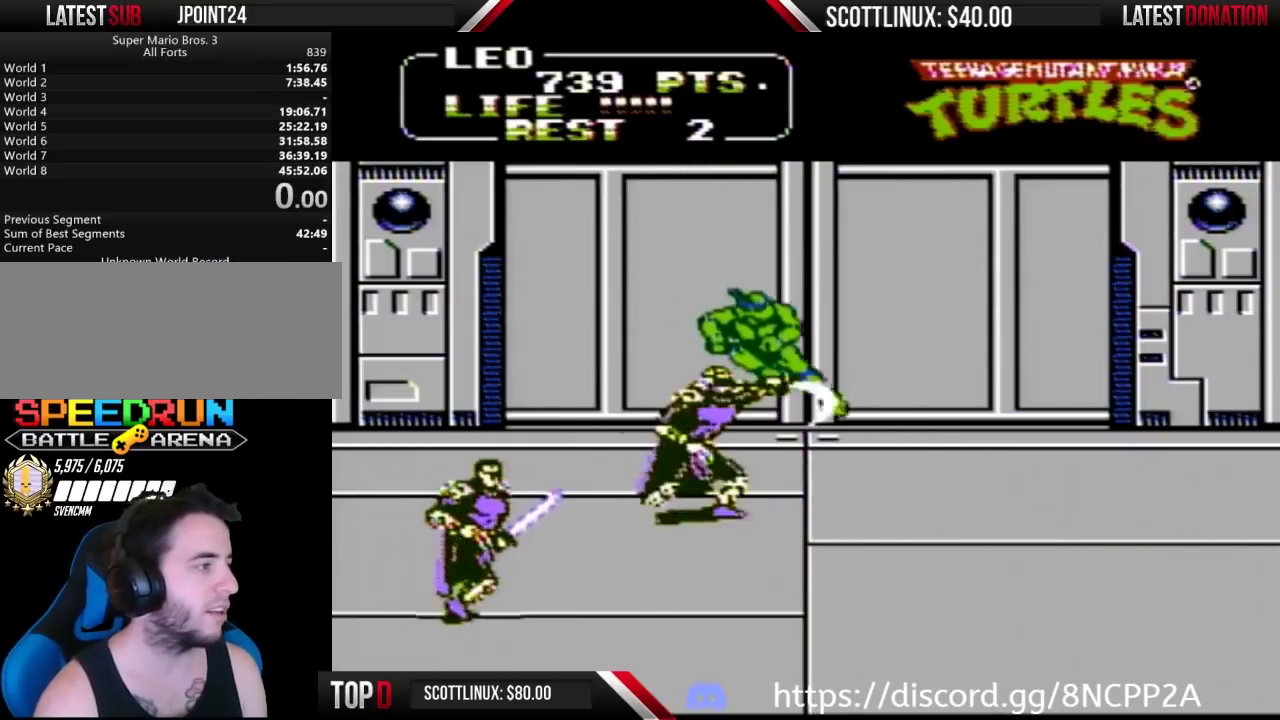
Gameplay with a controller (Nintendo layout); each line is a JSON object with the inputs held at the frame after it. "events" lists button and stick changes between this image and that frame as [ms after this image, input, new state], when the widget could be followed in between. Not read: L3 R3.
{"buttons": ["A", "DPAD_RIGHT"], "events": [[233, "B", "up"], [367, "A", "down"]]}
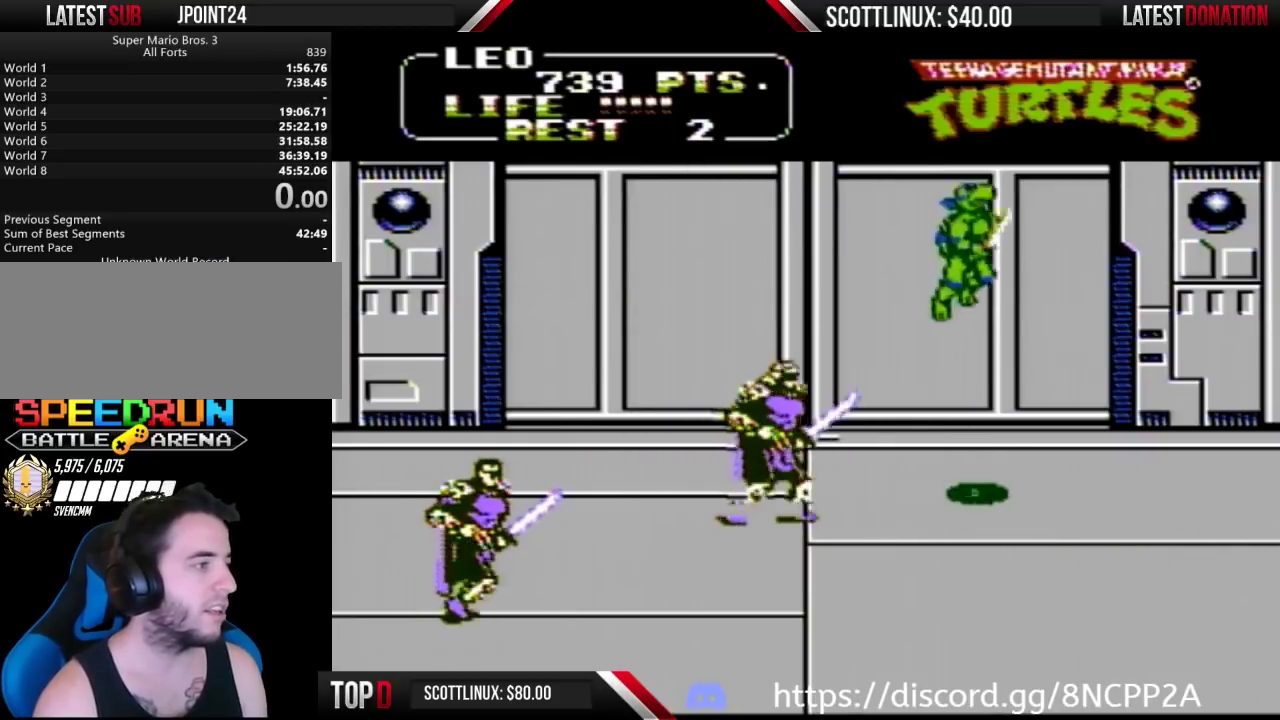
{"buttons": ["DPAD_RIGHT"], "events": [[233, "A", "up"]]}
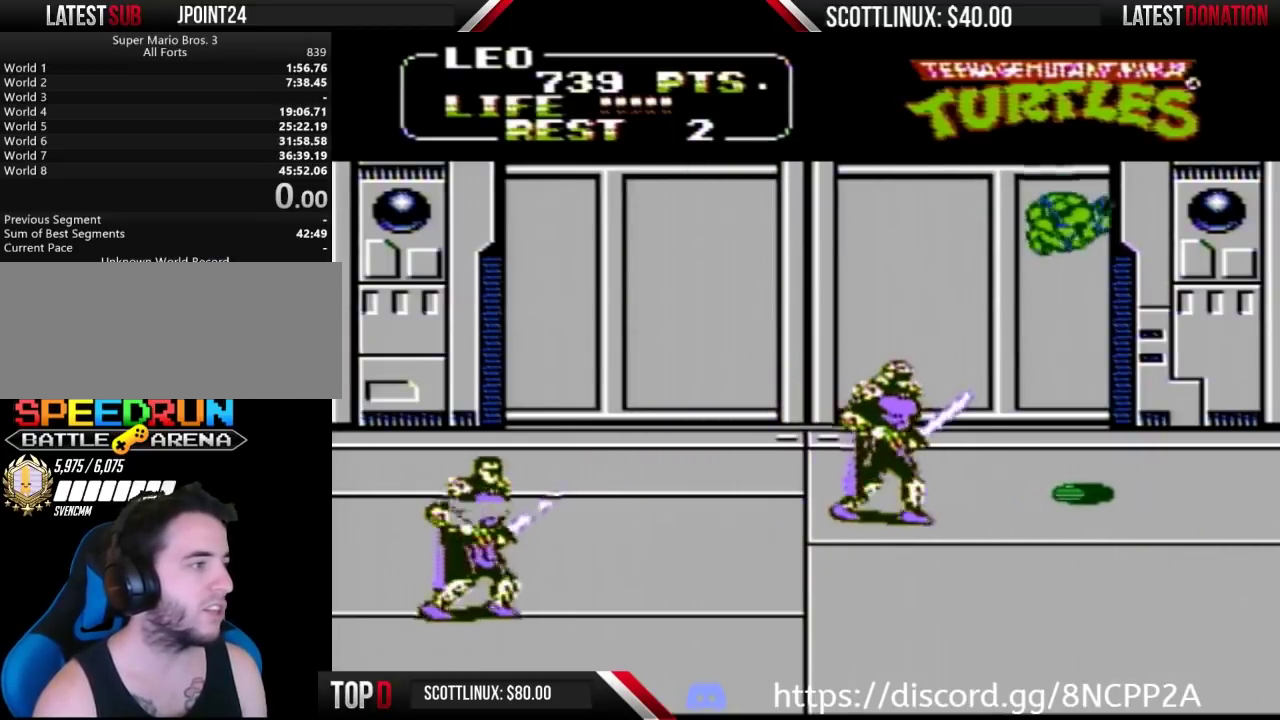
{"buttons": [], "events": [[133, "DPAD_RIGHT", "up"], [167, "B", "down"], [167, "DPAD_LEFT", "down"], [433, "B", "up"], [500, "DPAD_LEFT", "up"]]}
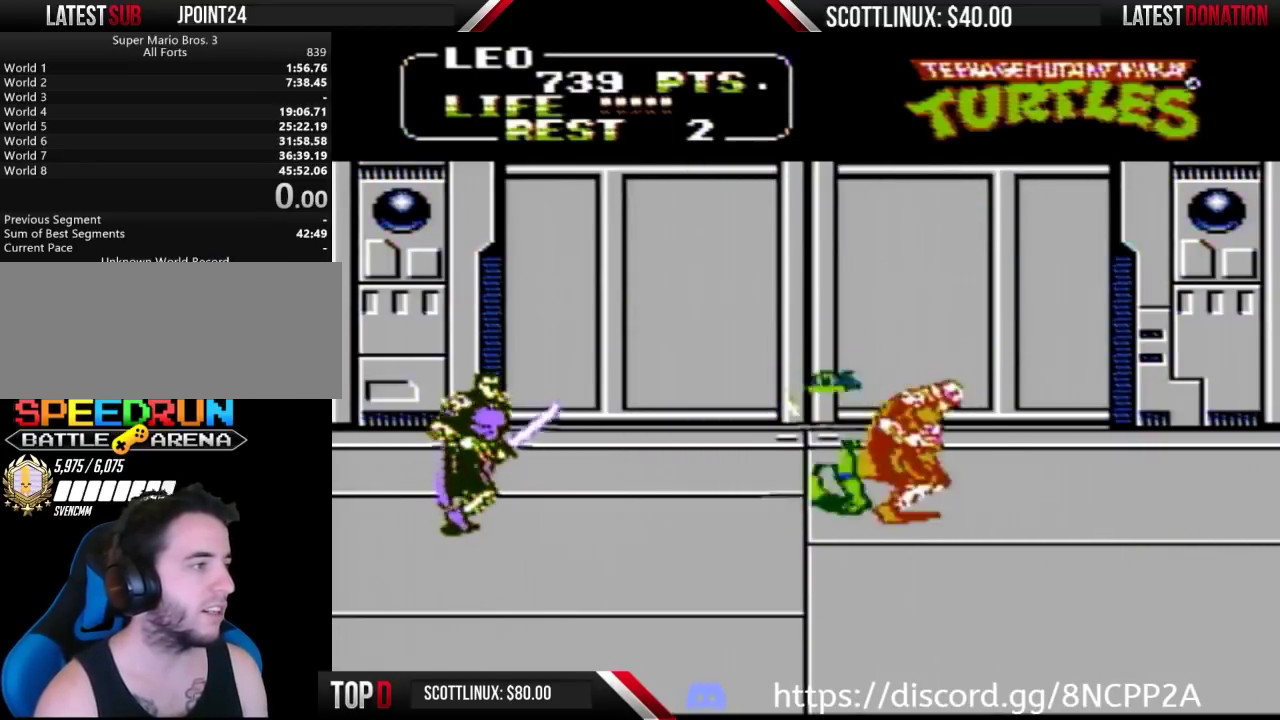
{"buttons": ["DPAD_LEFT"], "events": [[67, "A", "down"], [67, "DPAD_RIGHT", "down"], [133, "DPAD_RIGHT", "up"], [167, "DPAD_LEFT", "down"], [433, "A", "up"]]}
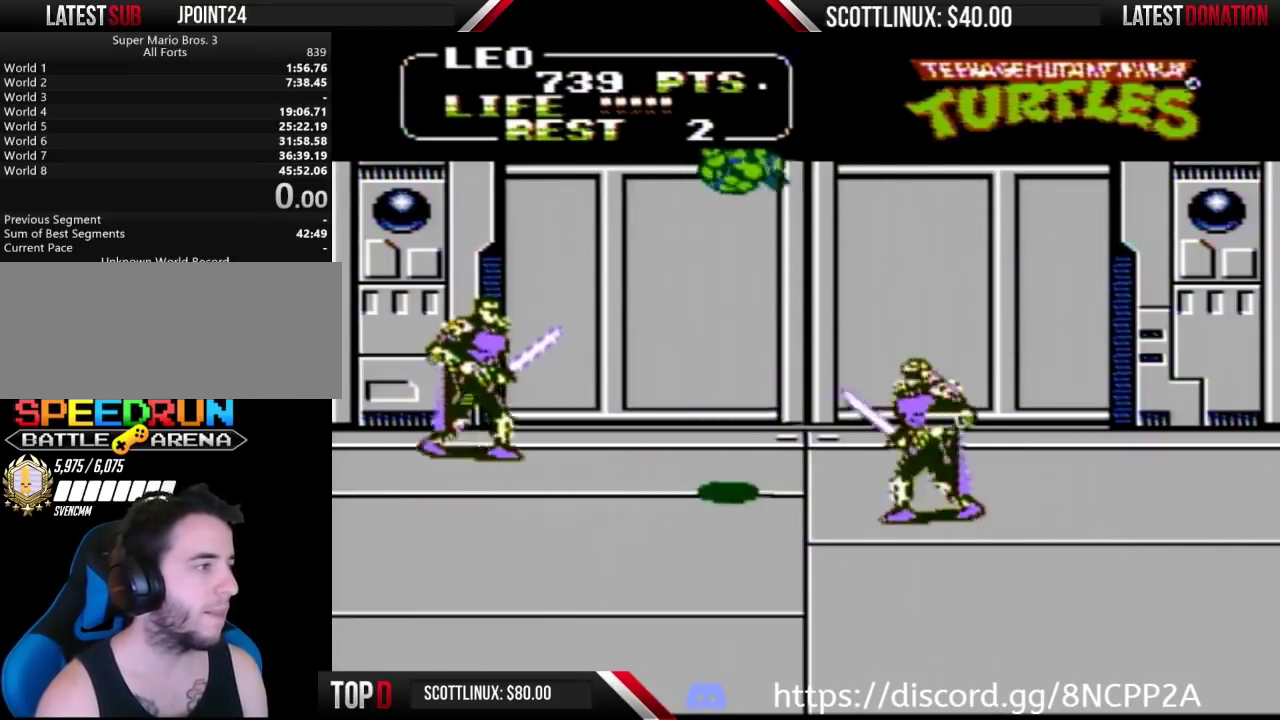
{"buttons": ["B", "DPAD_RIGHT"], "events": [[333, "DPAD_LEFT", "up"], [367, "DPAD_RIGHT", "down"], [467, "B", "down"]]}
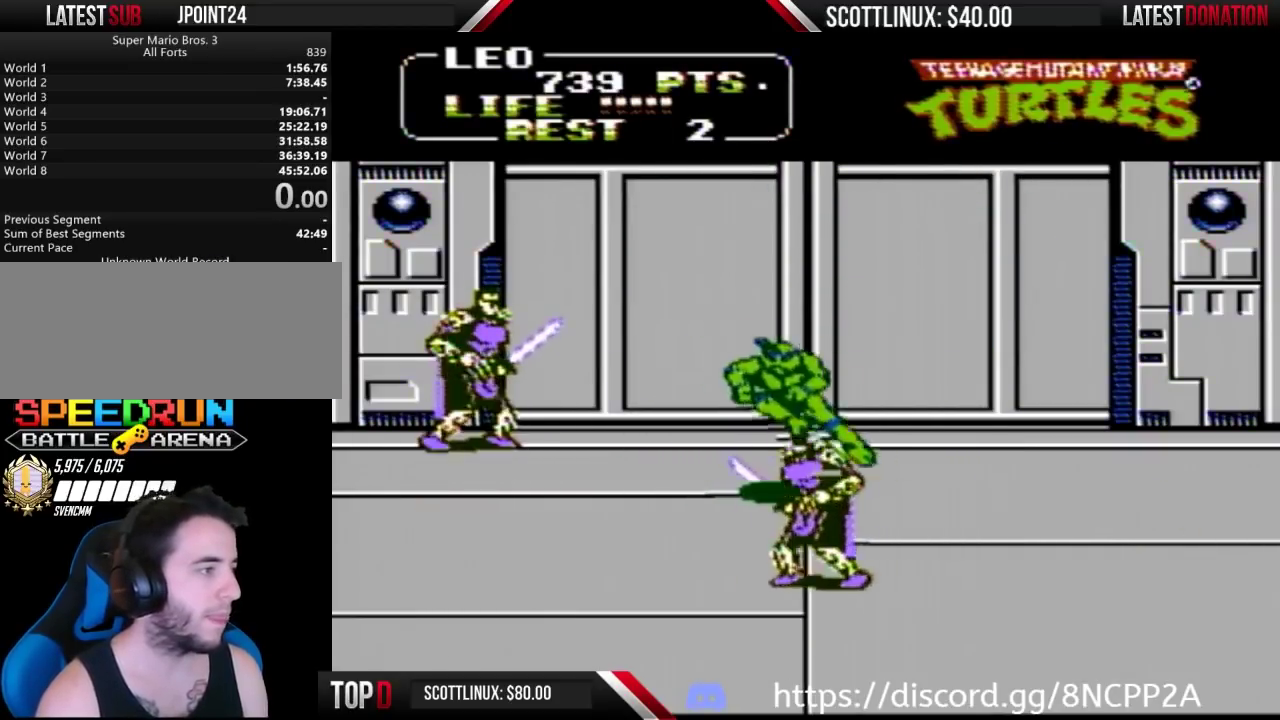
{"buttons": ["A", "DPAD_RIGHT"], "events": [[200, "B", "up"], [300, "DPAD_DOWN", "down"], [333, "A", "down"], [400, "DPAD_DOWN", "up"]]}
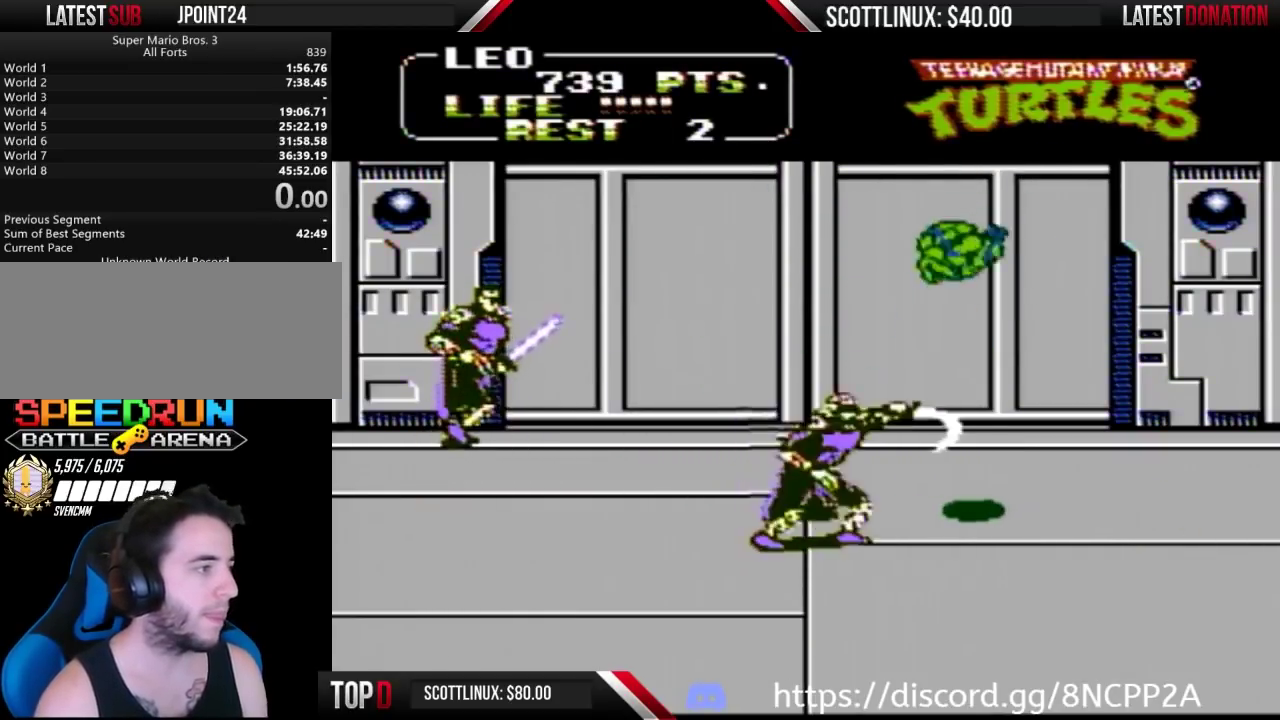
{"buttons": ["DPAD_RIGHT"], "events": [[33, "A", "up"]]}
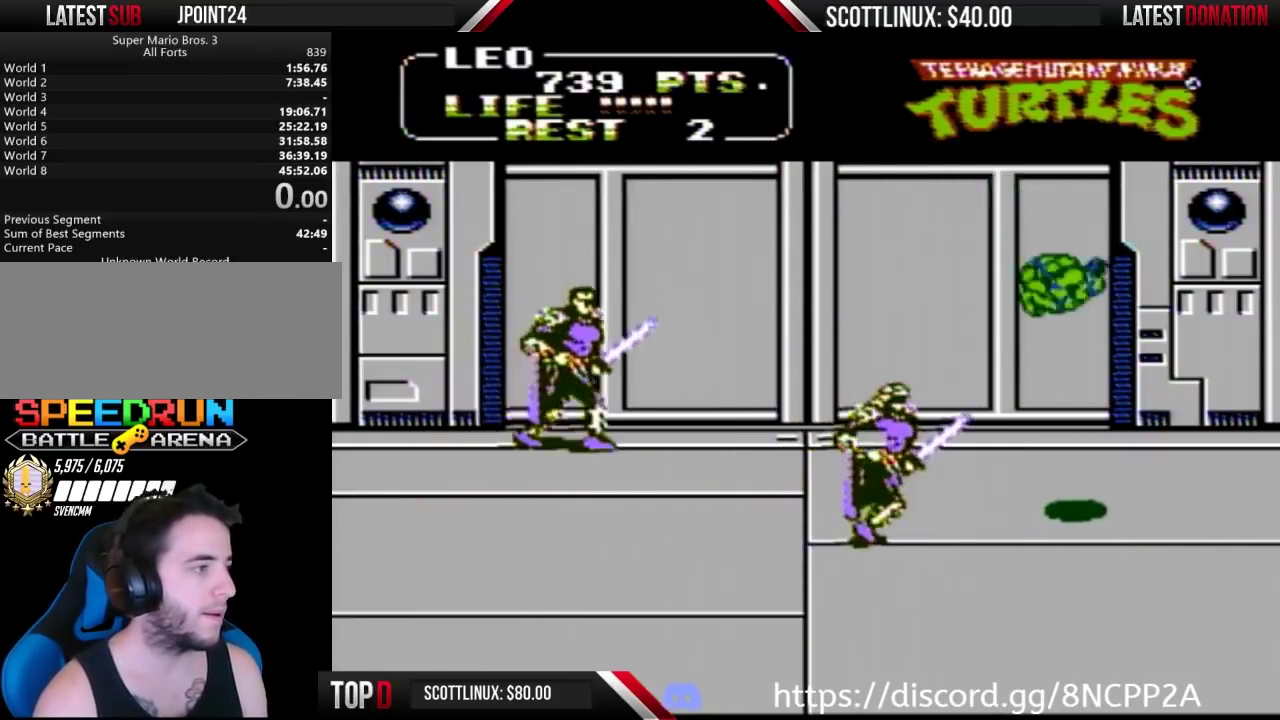
{"buttons": ["A", "DPAD_RIGHT"], "events": [[67, "DPAD_LEFT", "down"], [67, "DPAD_RIGHT", "up"], [133, "B", "down"], [367, "B", "up"], [367, "DPAD_LEFT", "up"], [433, "DPAD_RIGHT", "down"], [500, "A", "down"]]}
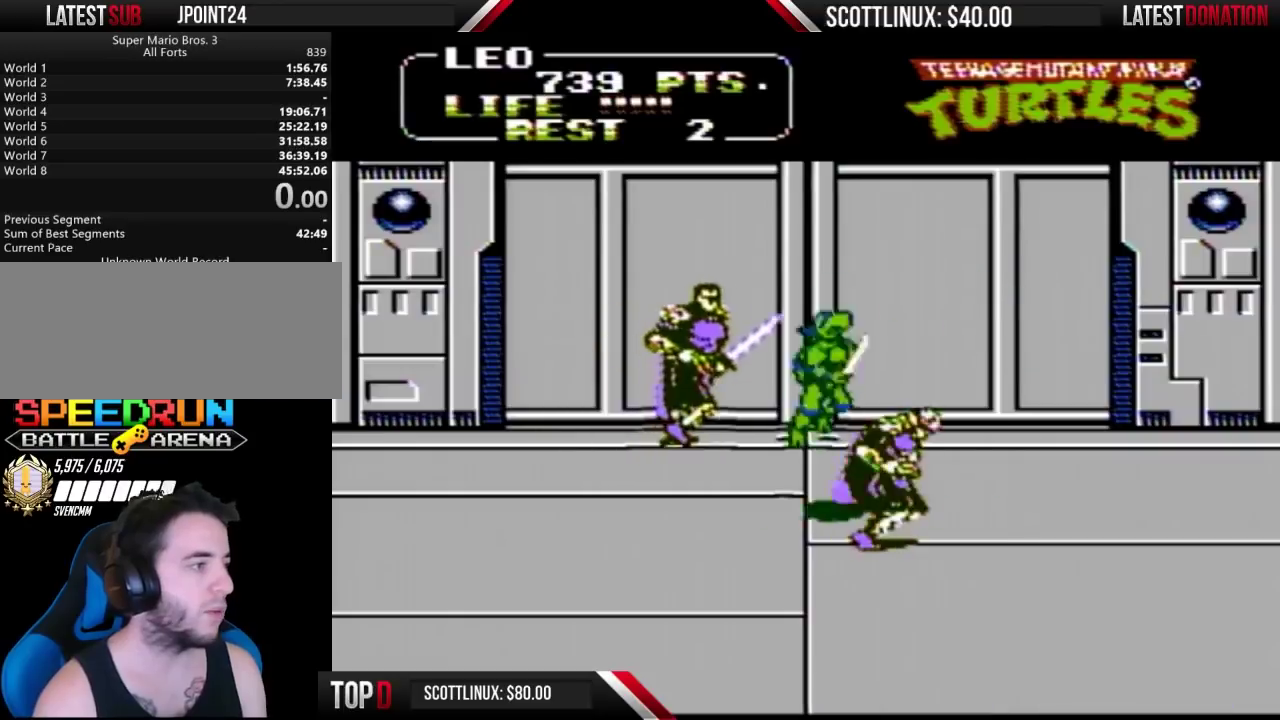
{"buttons": ["DPAD_RIGHT"], "events": [[333, "DPAD_DOWN", "down"], [467, "A", "up"], [467, "DPAD_DOWN", "up"]]}
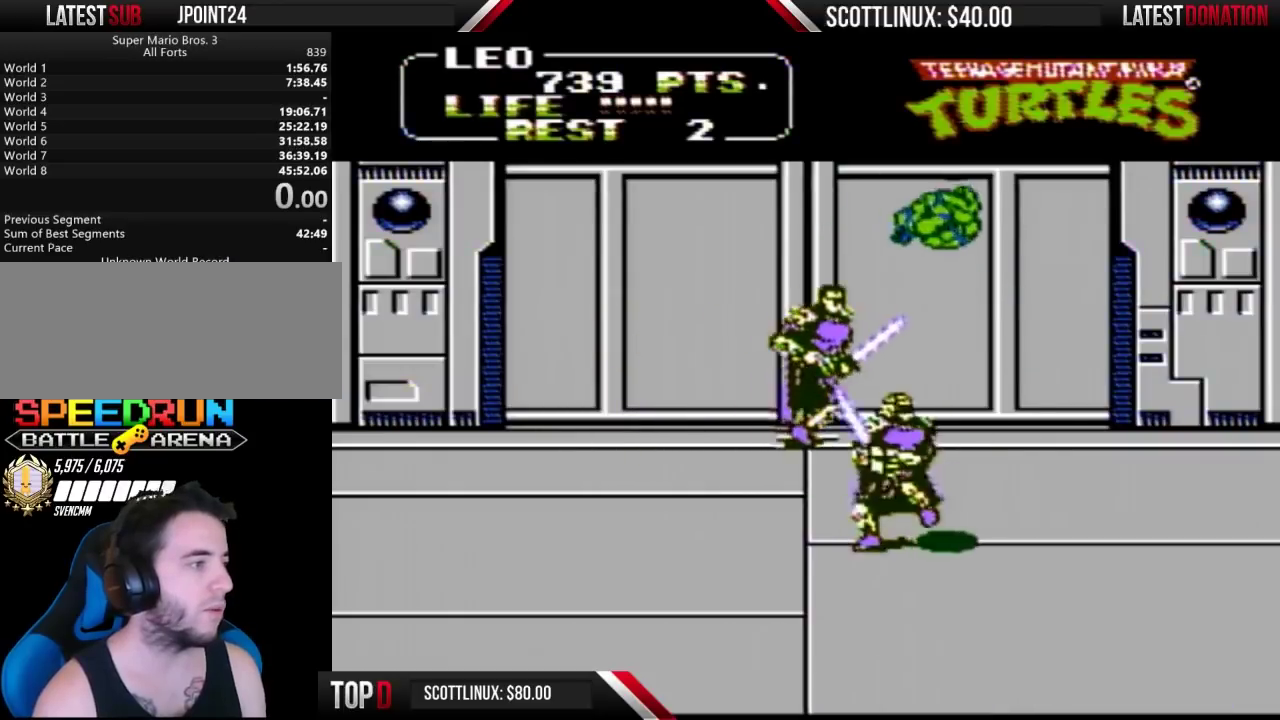
{"buttons": ["B", "DPAD_LEFT"], "events": [[233, "DPAD_LEFT", "down"], [233, "DPAD_RIGHT", "up"], [333, "B", "down"]]}
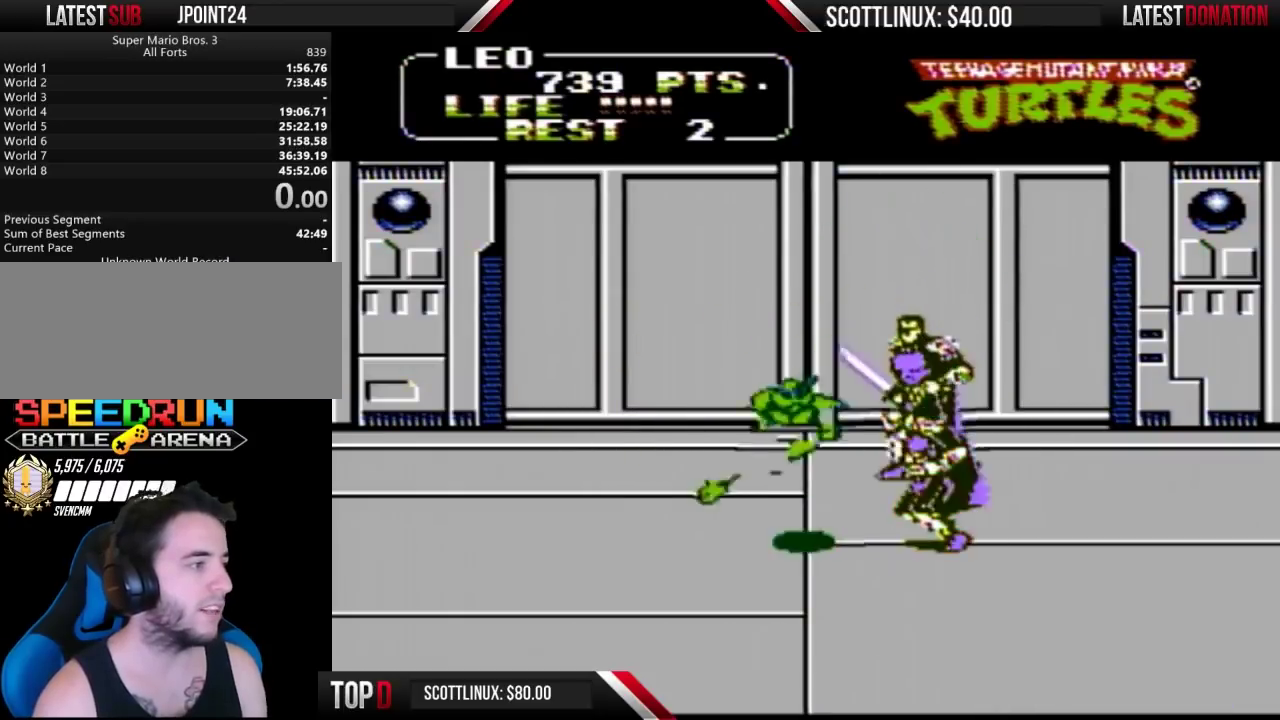
{"buttons": ["A", "DPAD_LEFT"], "events": [[67, "B", "up"], [233, "A", "down"]]}
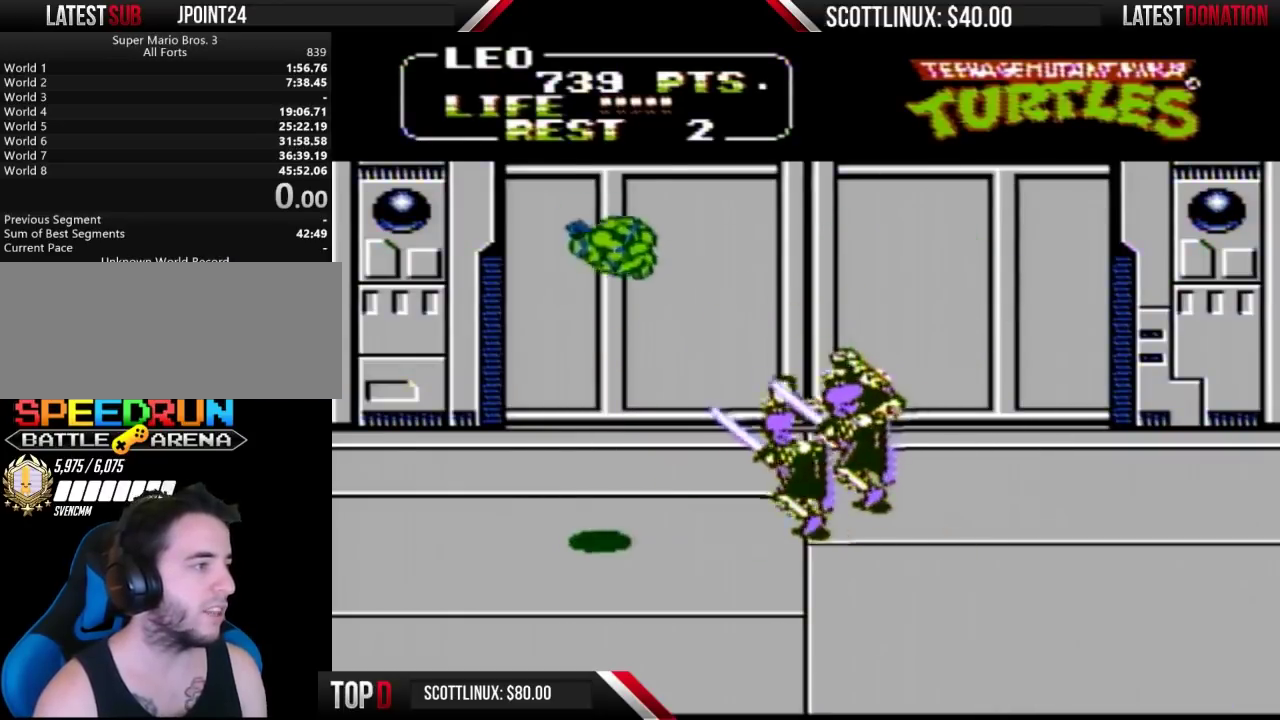
{"buttons": ["B", "DPAD_RIGHT"], "events": [[133, "DPAD_UP", "down"], [167, "A", "up"], [167, "DPAD_LEFT", "up"], [200, "DPAD_RIGHT", "down"], [400, "DPAD_UP", "up"], [433, "B", "down"]]}
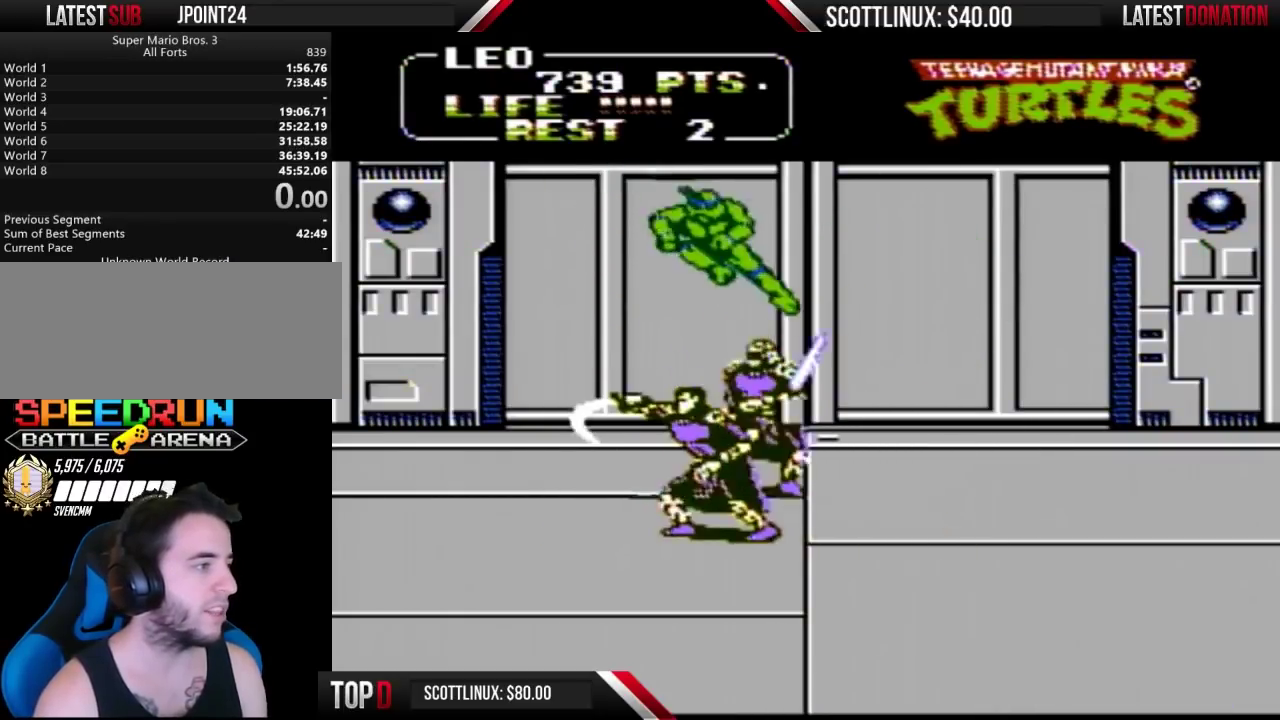
{"buttons": ["A", "DPAD_UP", "DPAD_RIGHT"], "events": [[233, "B", "up"], [467, "A", "down"], [500, "DPAD_UP", "down"]]}
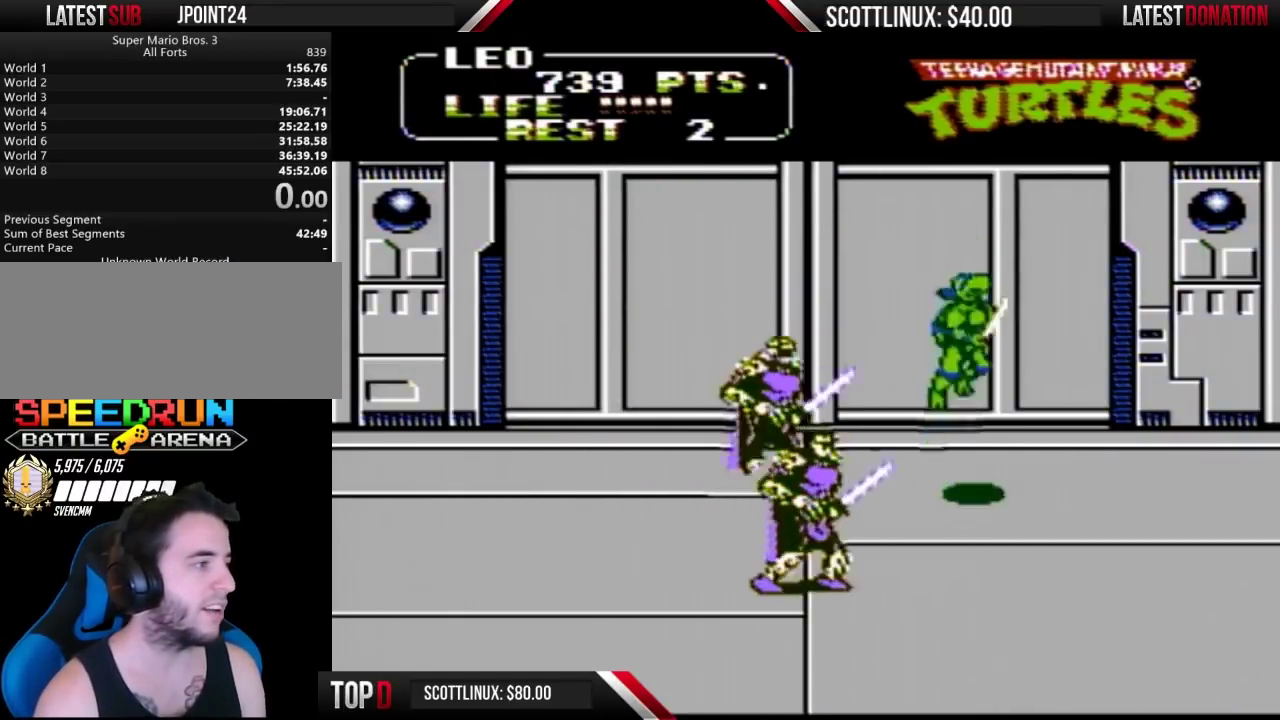
{"buttons": ["DPAD_RIGHT"], "events": [[167, "DPAD_UP", "up"], [267, "A", "up"]]}
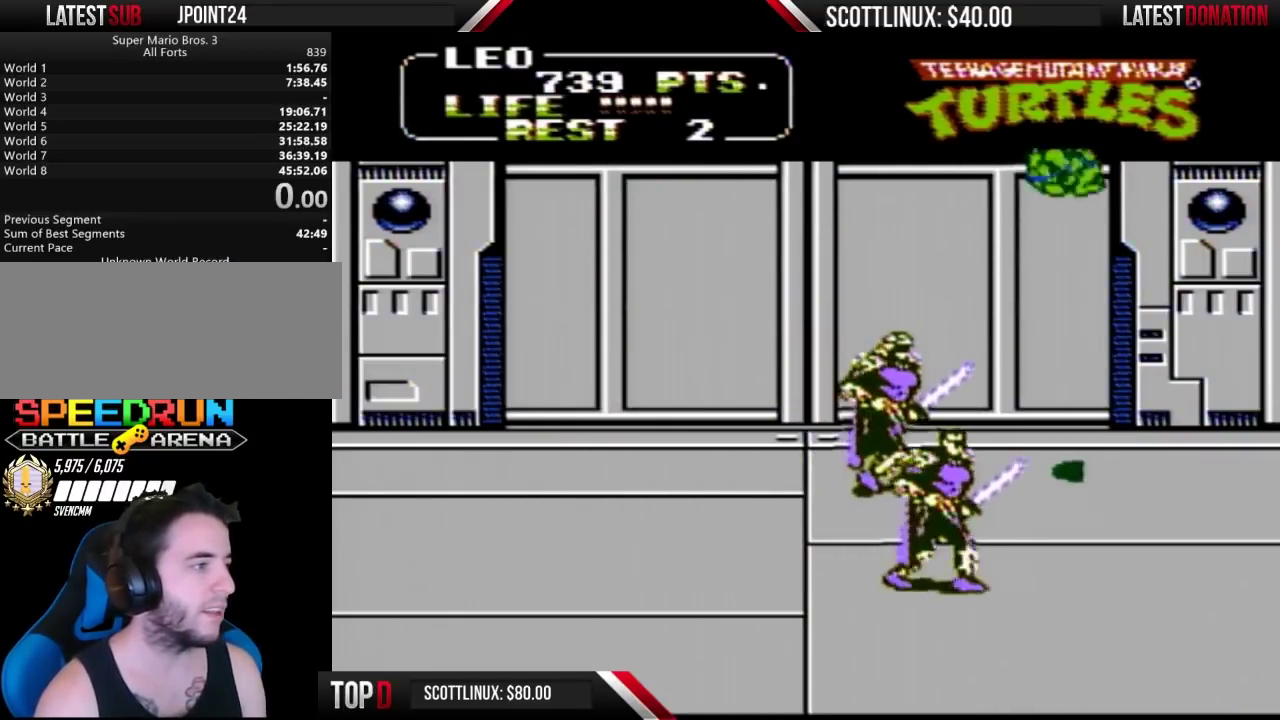
{"buttons": ["DPAD_LEFT"], "events": [[100, "DPAD_DOWN", "down"], [133, "DPAD_RIGHT", "up"], [167, "DPAD_DOWN", "up"], [167, "DPAD_LEFT", "down"], [233, "B", "down"], [500, "B", "up"]]}
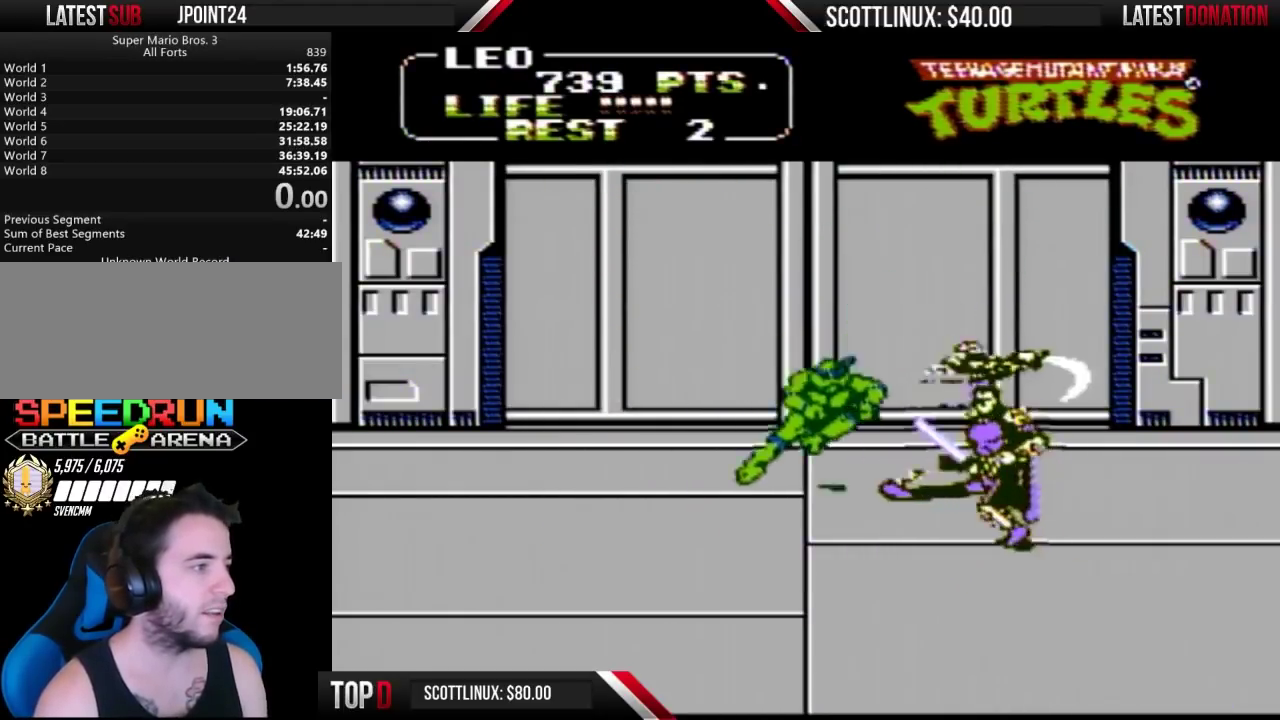
{"buttons": ["A", "DPAD_LEFT"], "events": [[200, "A", "down"]]}
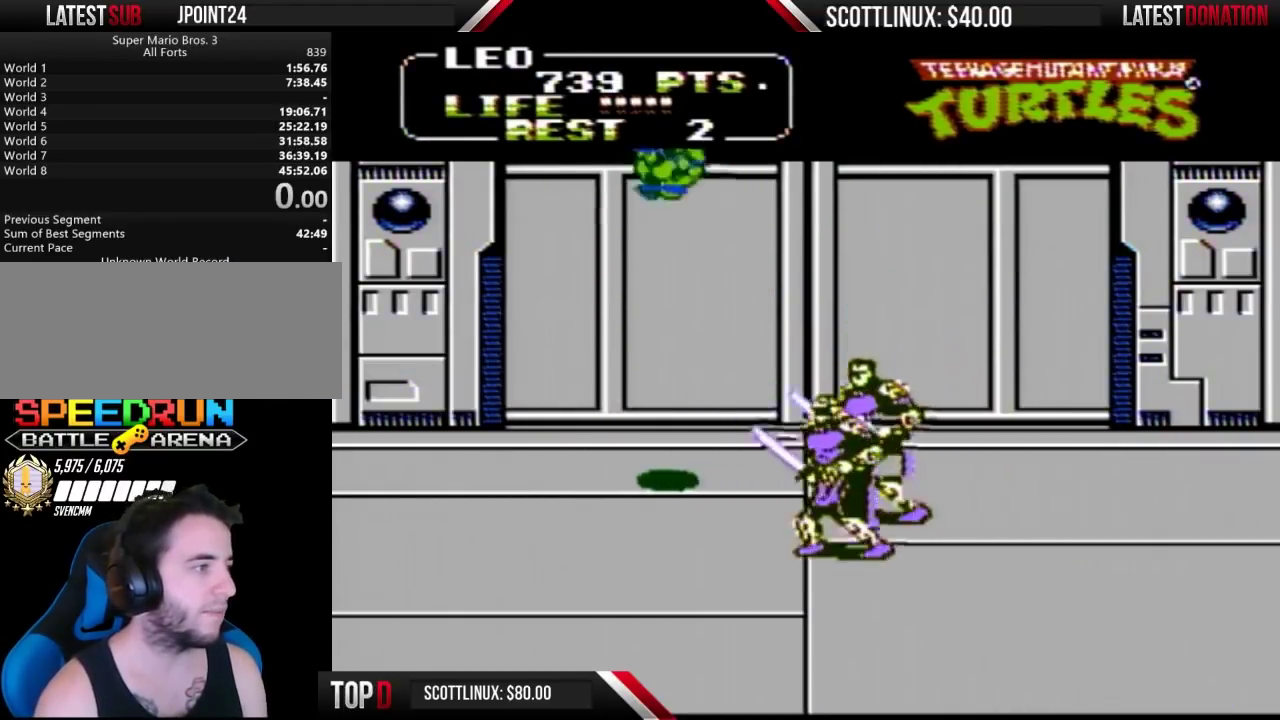
{"buttons": ["DPAD_DOWN", "DPAD_LEFT"], "events": [[67, "A", "up"], [133, "DPAD_DOWN", "down"]]}
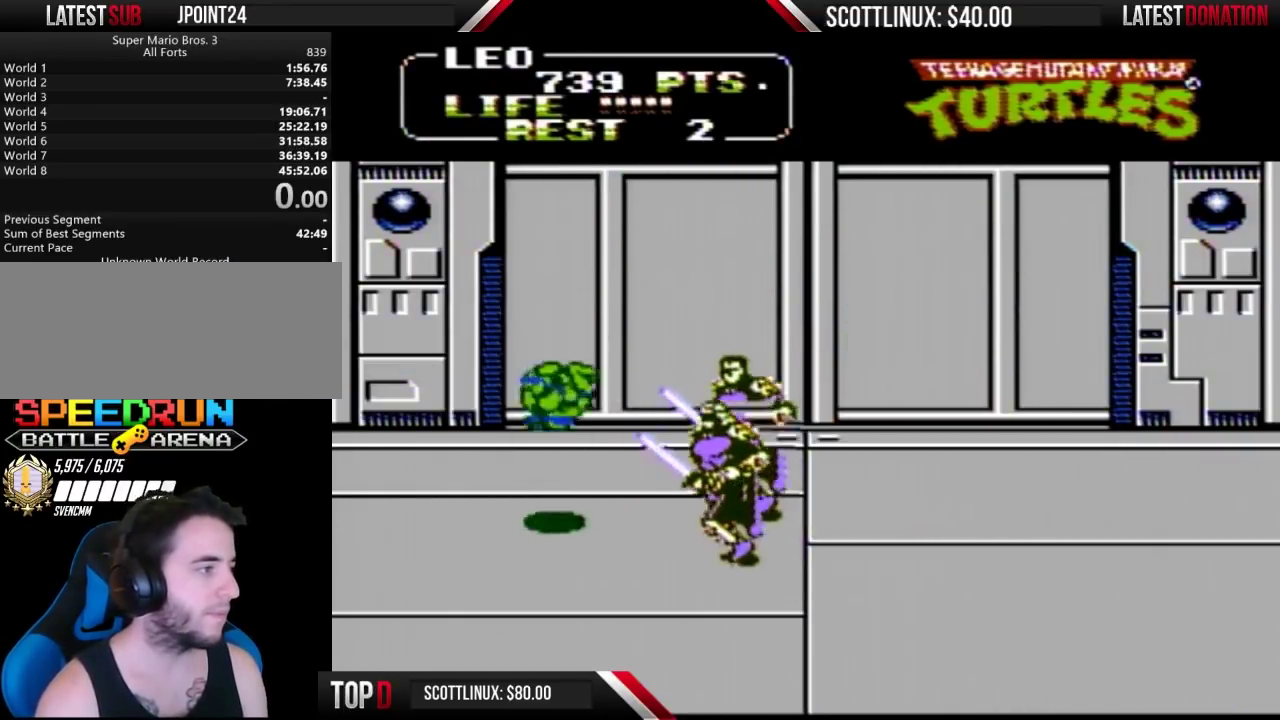
{"buttons": ["A", "DPAD_DOWN", "DPAD_LEFT"], "events": [[233, "A", "down"]]}
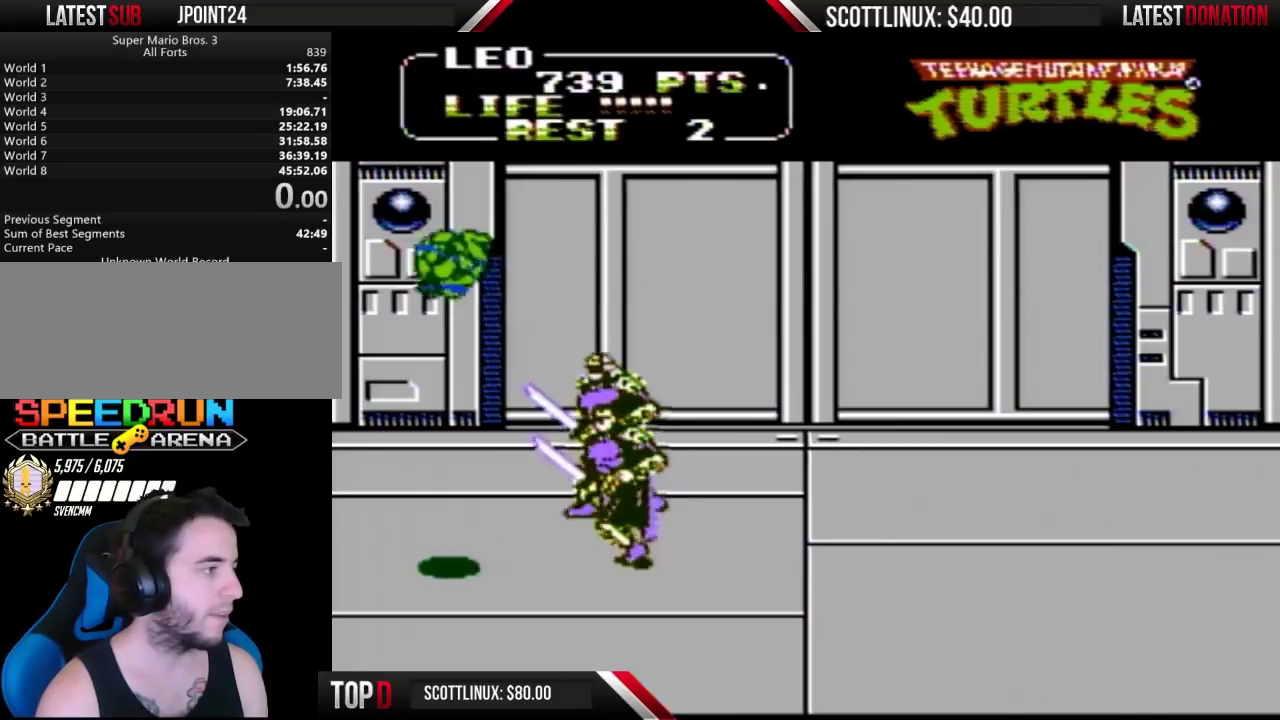
{"buttons": ["B", "DPAD_RIGHT"], "events": [[33, "DPAD_DOWN", "up"], [100, "DPAD_DOWN", "down"], [167, "DPAD_LEFT", "up"], [200, "A", "up"], [233, "DPAD_DOWN", "up"], [233, "DPAD_RIGHT", "down"], [333, "B", "down"]]}
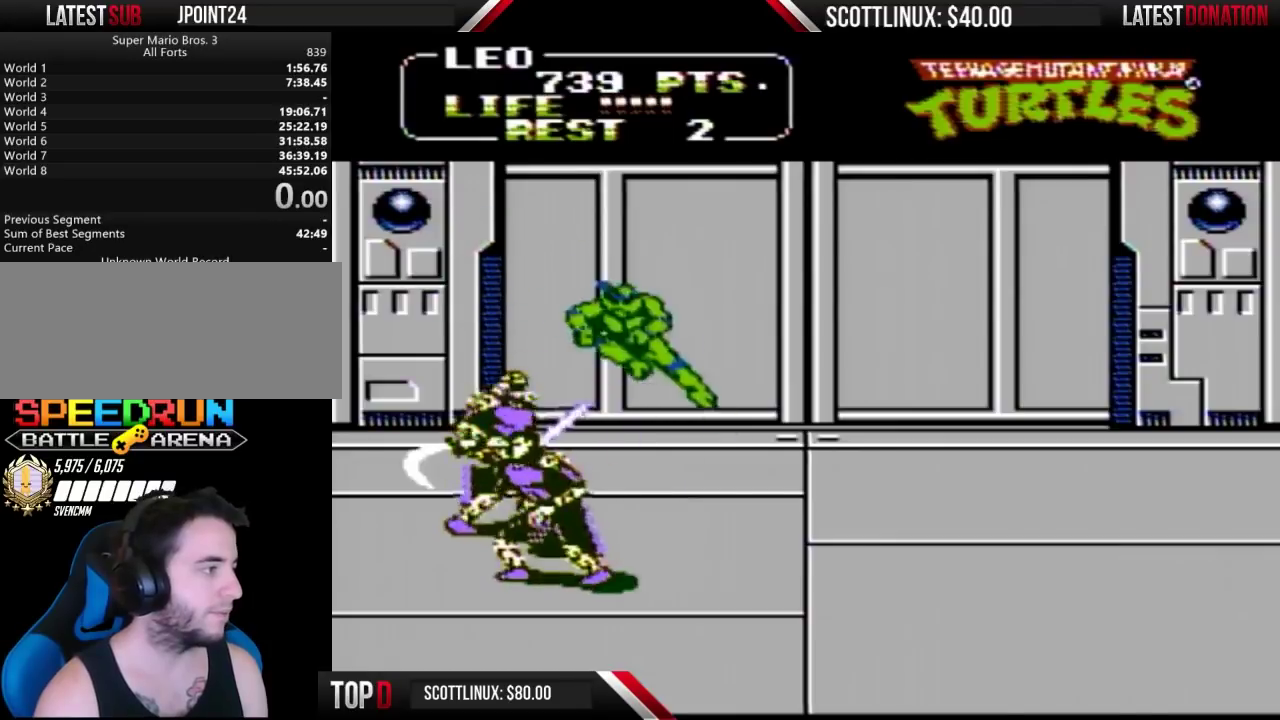
{"buttons": ["A", "DPAD_UP", "DPAD_RIGHT"], "events": [[100, "B", "up"], [367, "A", "down"], [367, "DPAD_UP", "down"]]}
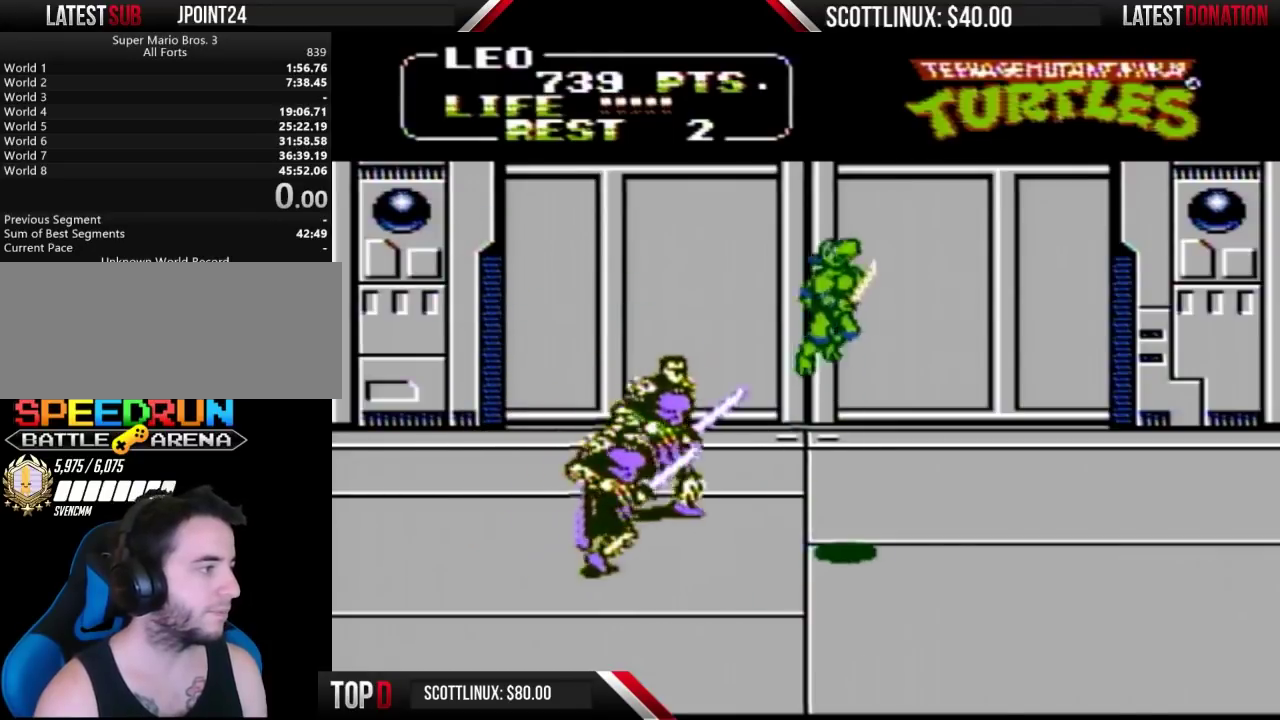
{"buttons": ["DPAD_RIGHT"], "events": [[67, "DPAD_UP", "up"], [100, "A", "up"], [200, "DPAD_DOWN", "down"], [267, "DPAD_DOWN", "up"]]}
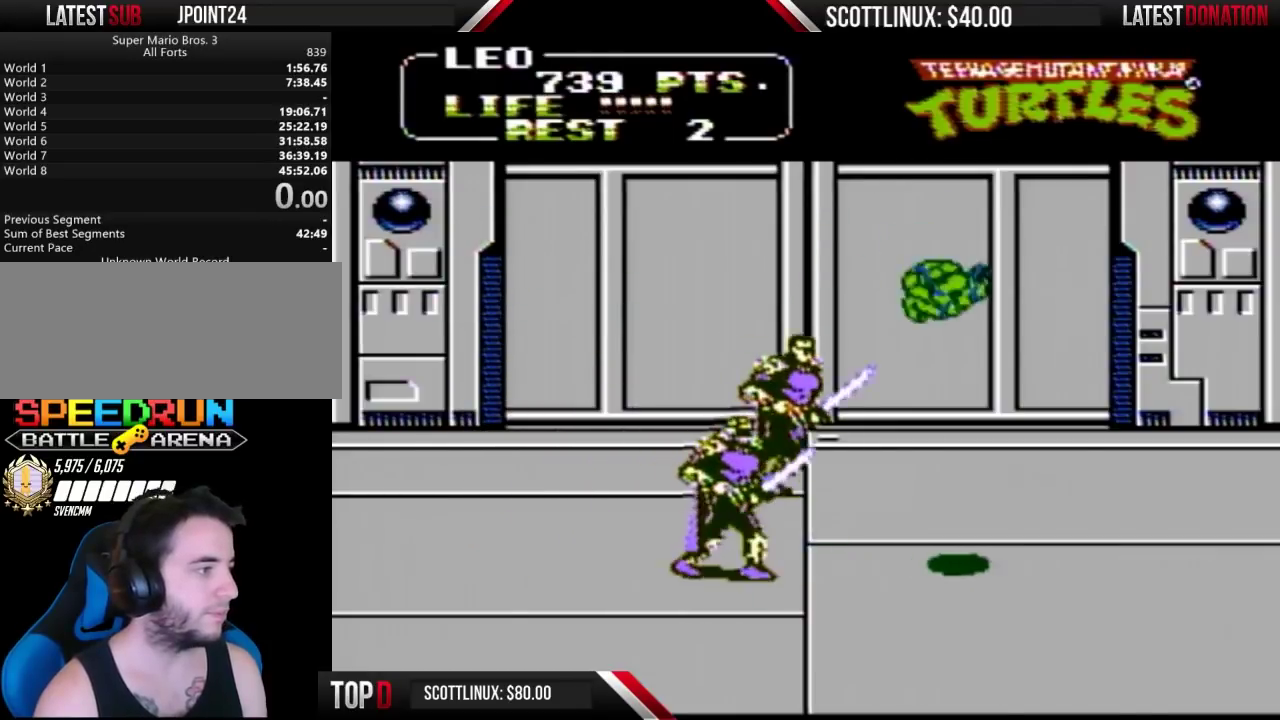
{"buttons": ["DPAD_LEFT"], "events": [[100, "DPAD_RIGHT", "up"], [133, "DPAD_LEFT", "down"], [233, "B", "down"], [467, "B", "up"]]}
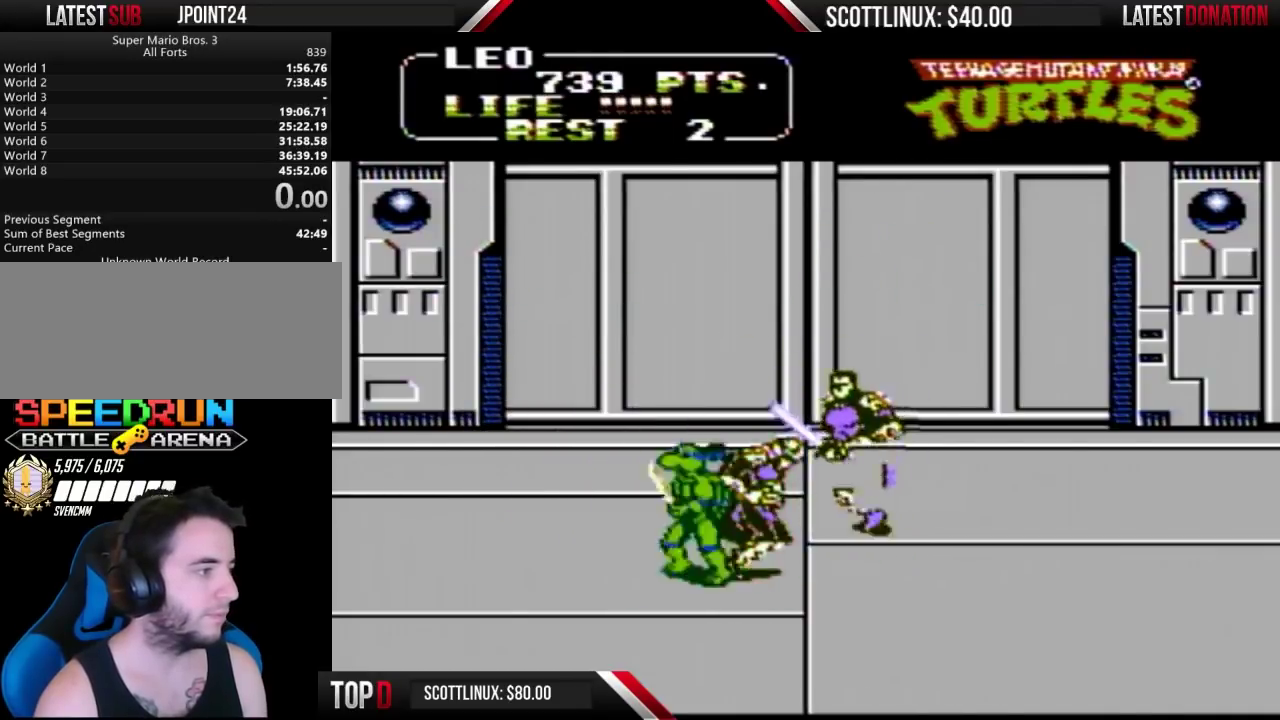
{"buttons": ["DPAD_RIGHT"], "events": [[67, "DPAD_LEFT", "up"], [67, "DPAD_RIGHT", "down"], [100, "A", "down"], [233, "DPAD_UP", "down"], [367, "DPAD_UP", "up"], [500, "A", "up"]]}
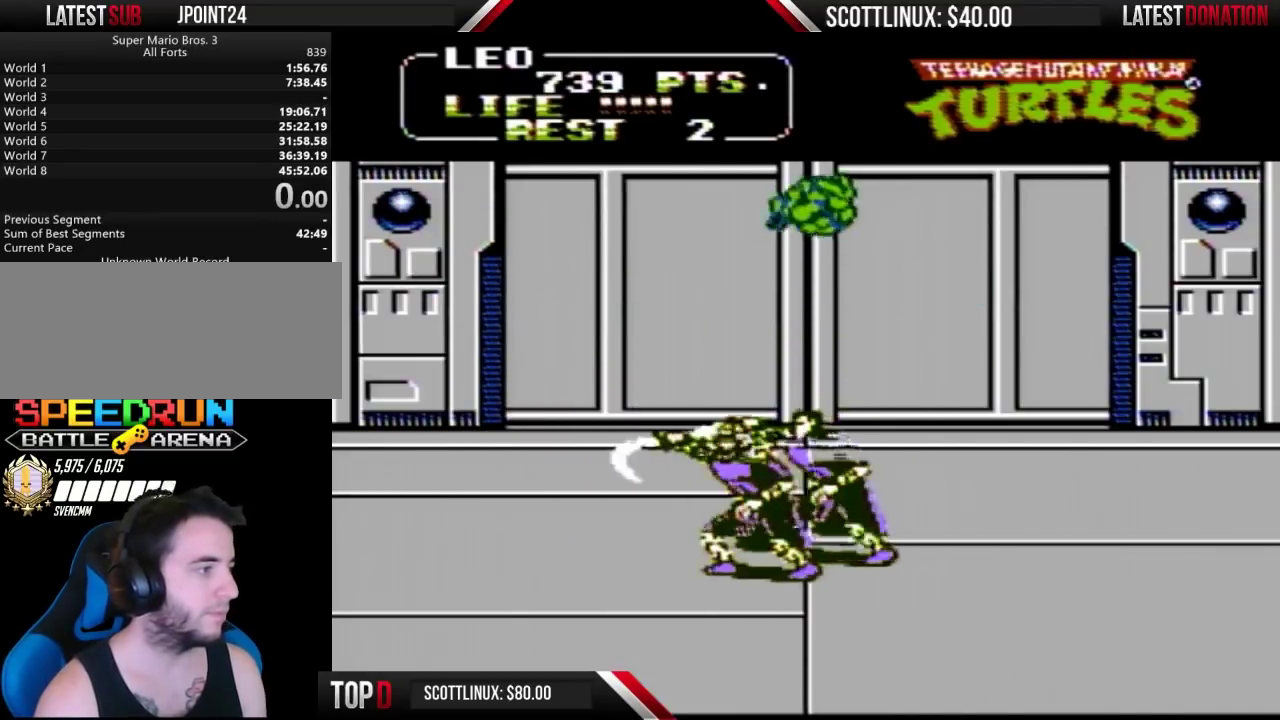
{"buttons": ["B", "DPAD_LEFT"], "events": [[333, "DPAD_RIGHT", "up"], [367, "B", "down"], [367, "DPAD_LEFT", "down"]]}
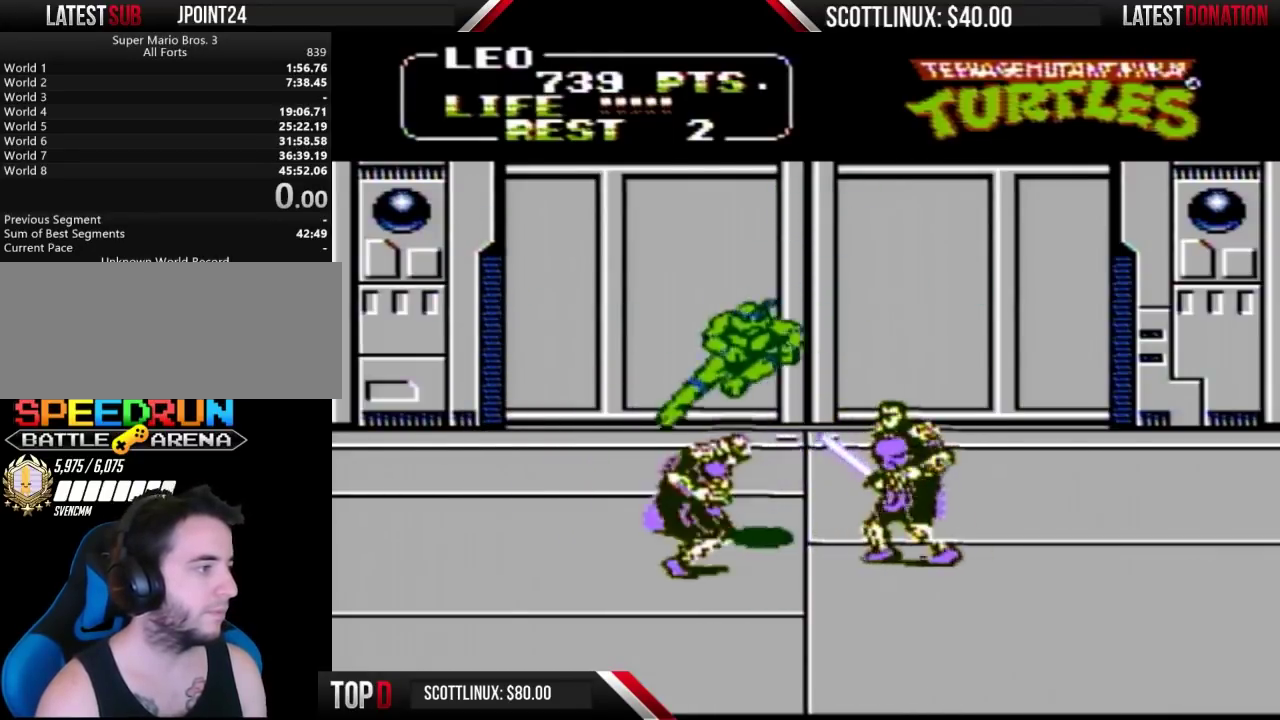
{"buttons": ["A", "DPAD_RIGHT"], "events": [[133, "B", "up"], [267, "DPAD_LEFT", "up"], [333, "DPAD_RIGHT", "down"], [367, "A", "down"]]}
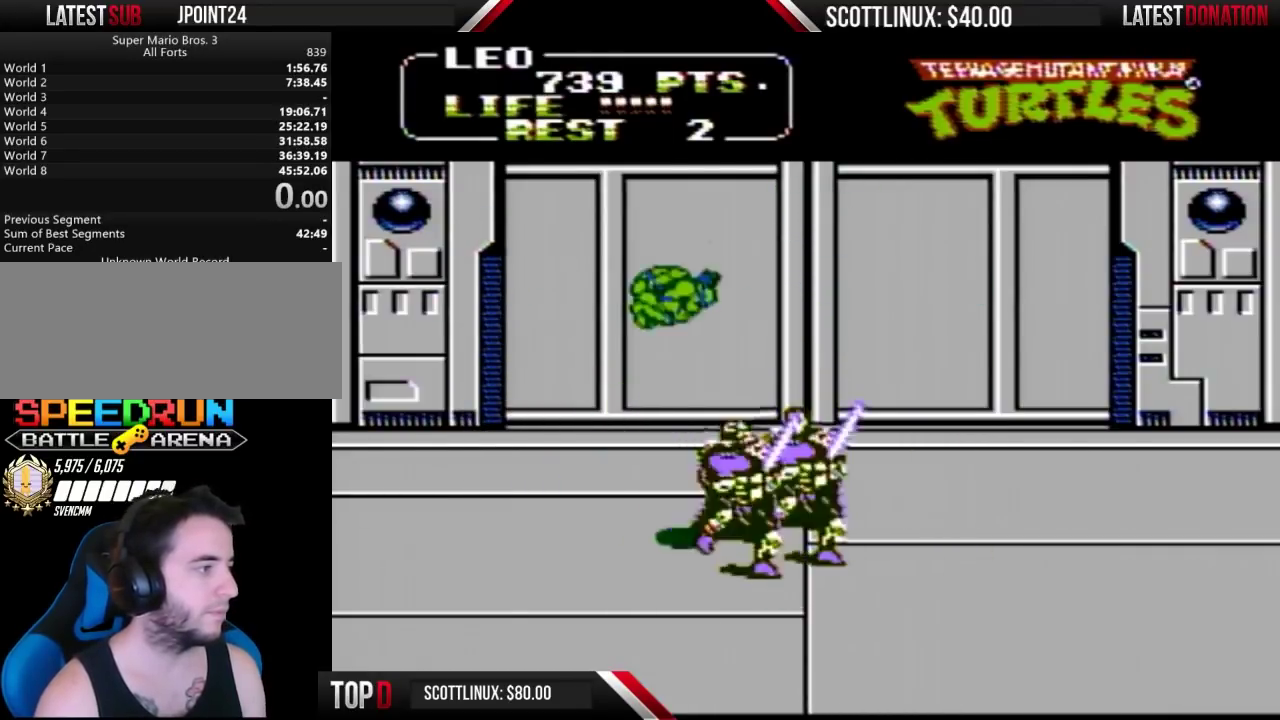
{"buttons": ["DPAD_RIGHT"], "events": [[267, "A", "up"]]}
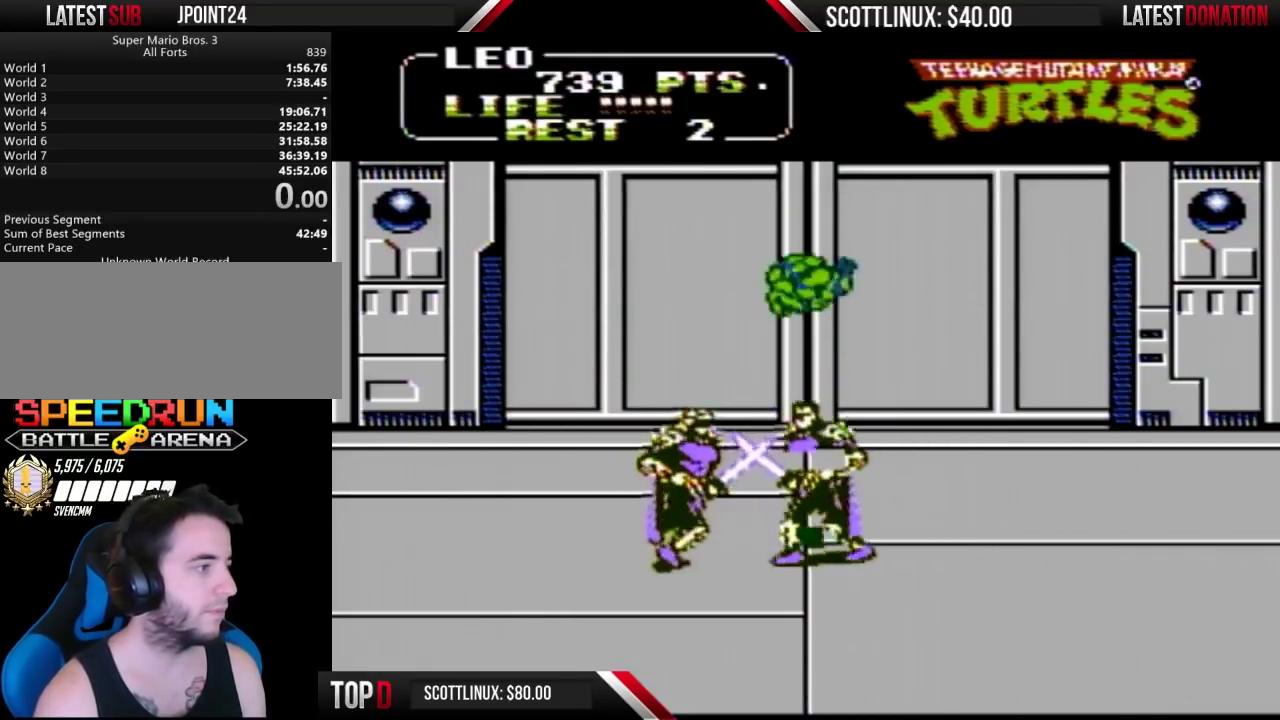
{"buttons": [], "events": [[67, "DPAD_LEFT", "down"], [67, "DPAD_RIGHT", "up"], [100, "B", "down"], [367, "B", "up"], [500, "DPAD_LEFT", "up"]]}
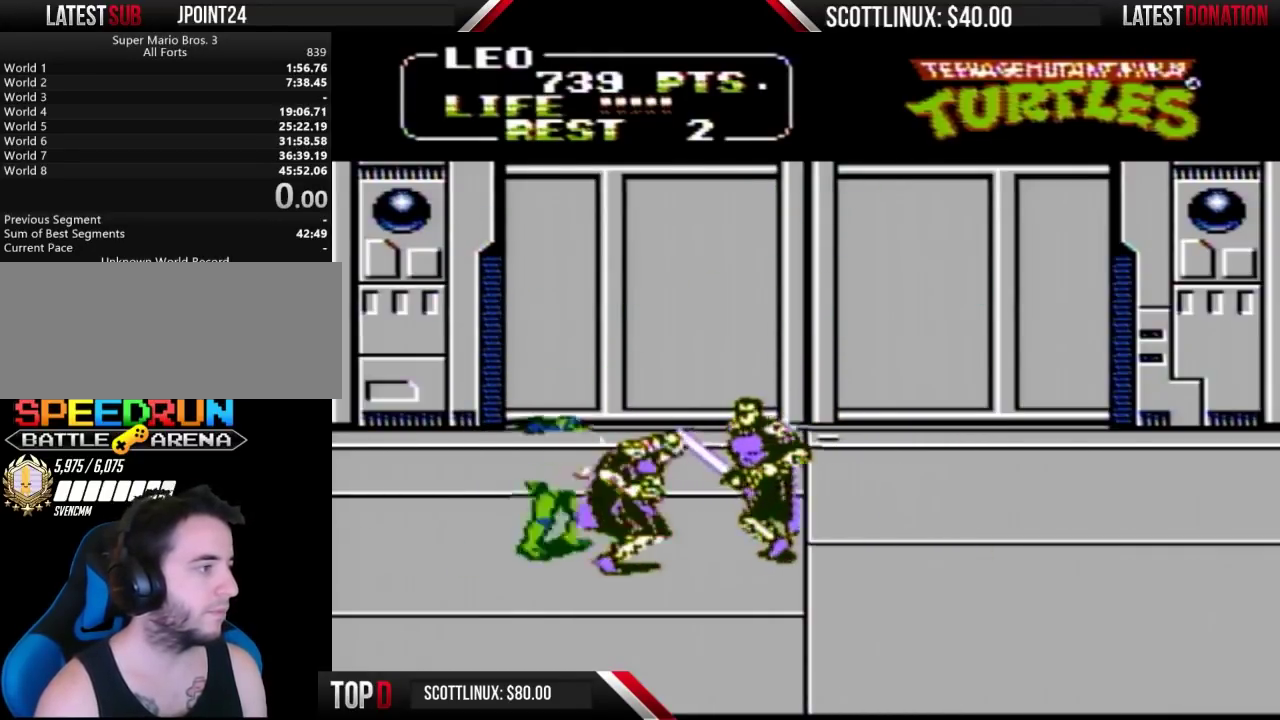
{"buttons": ["DPAD_RIGHT"], "events": [[33, "DPAD_RIGHT", "down"], [67, "A", "down"], [467, "A", "up"]]}